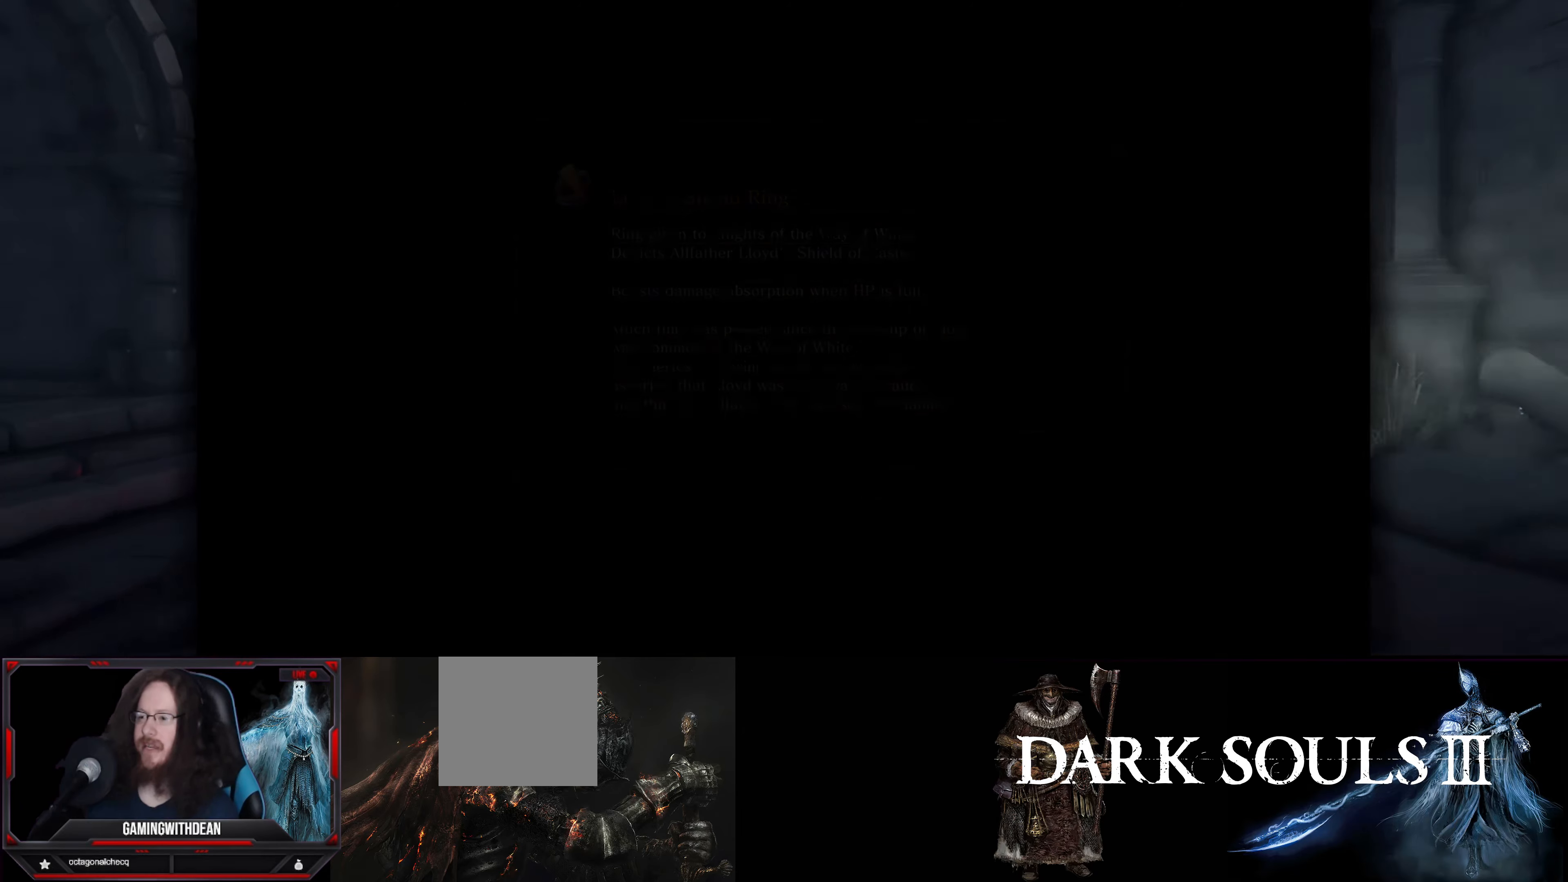
Gameplay with a controller (Xbox layout); each line is a JSON object with the inputs held at the frame after it. "events" lists button and stick changes between this image and that frame as [ms after this image, input, new state], when the widget could be followed in between. Not read: L3 R3.
{"buttons": ["B"], "left_stick": "up", "right_stick": "center", "events": [[116, "left_stick", "up"], [416, "B", "down"]]}
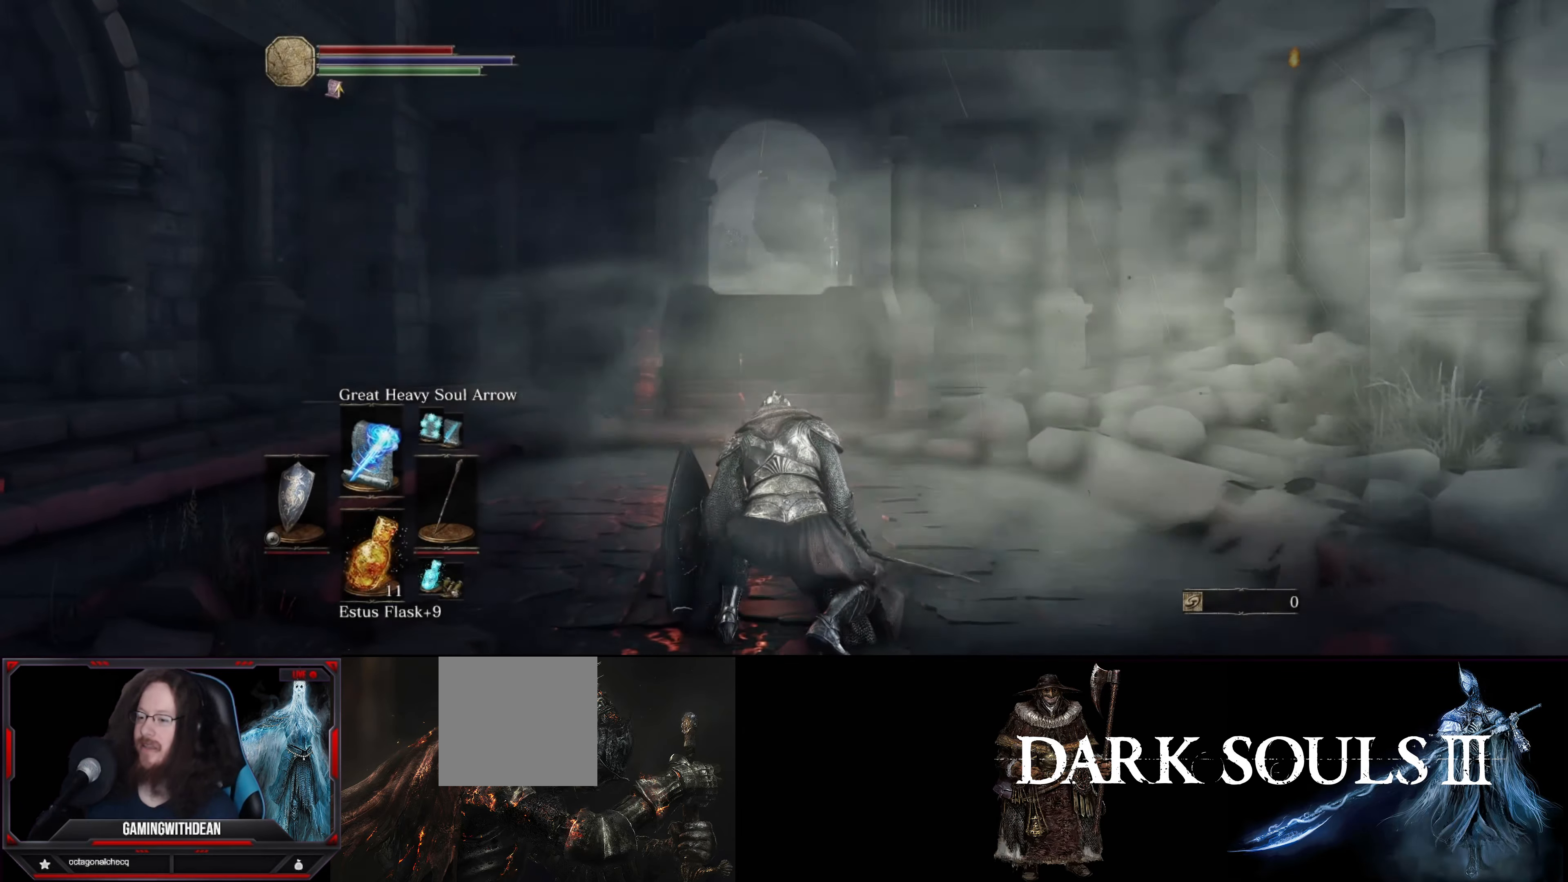
{"buttons": ["B", "DPAD_UP"], "left_stick": "up", "right_stick": "center", "events": [[466, "DPAD_UP", "down"]]}
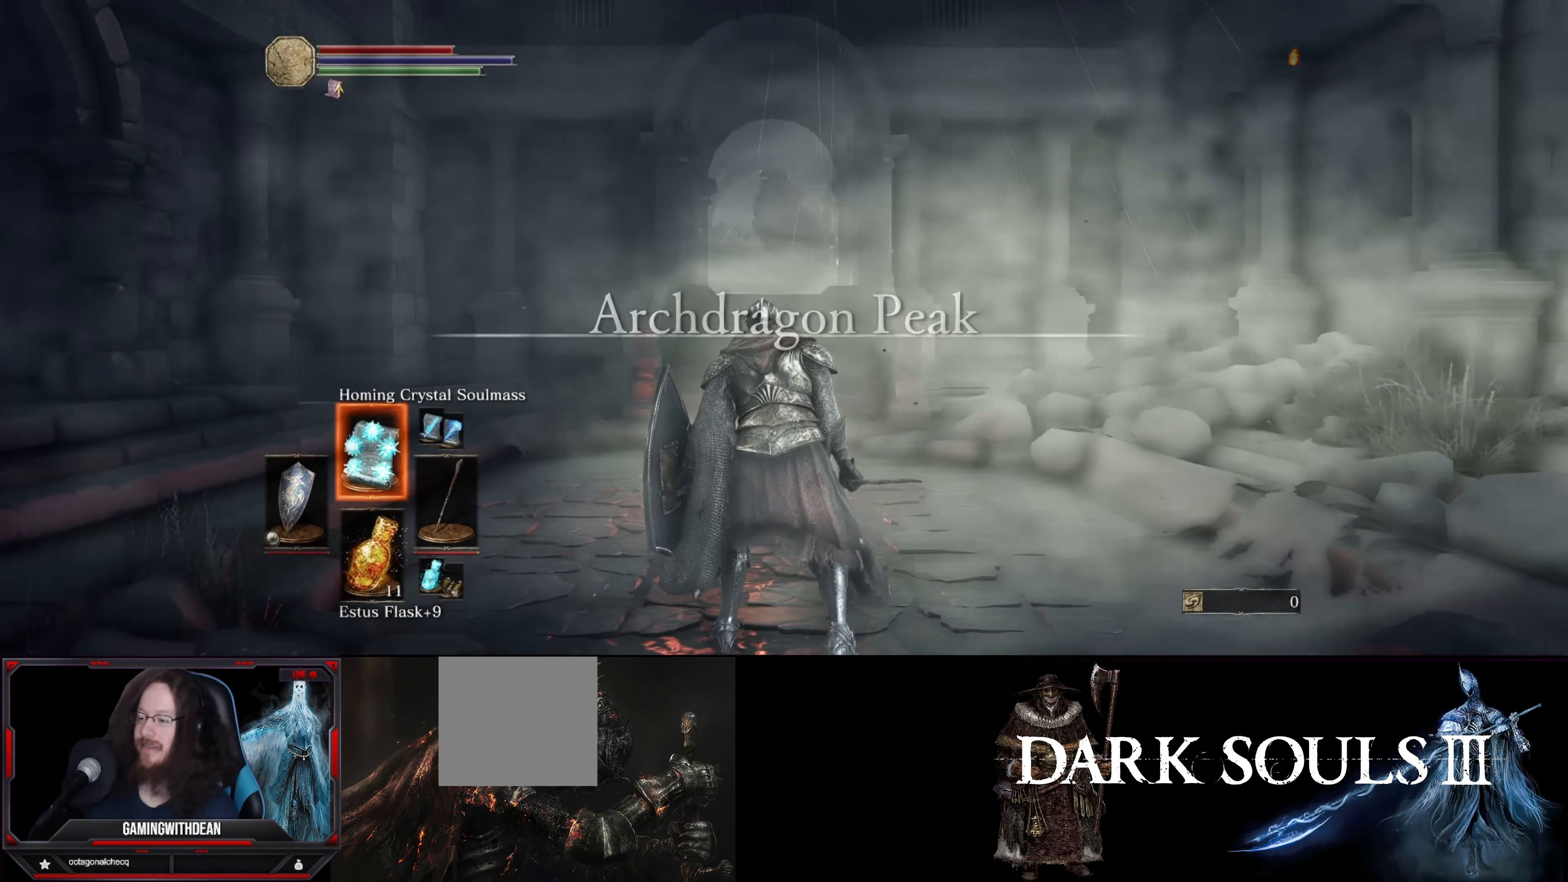
{"buttons": ["B"], "left_stick": "up", "right_stick": "center", "events": [[50, "DPAD_UP", "up"]]}
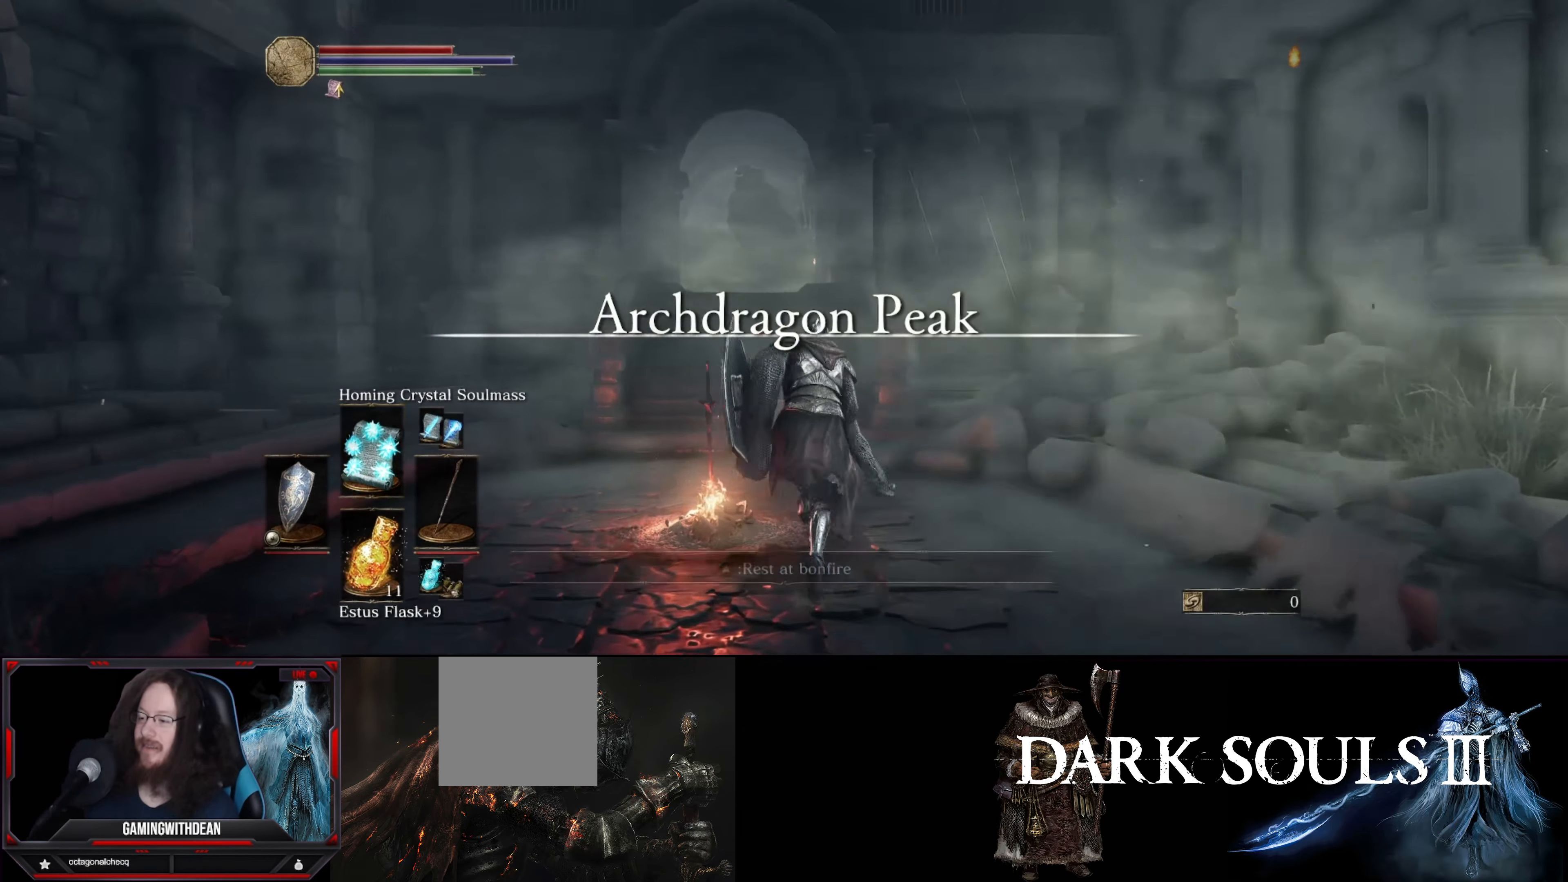
{"buttons": ["B"], "left_stick": "up", "right_stick": "center", "events": []}
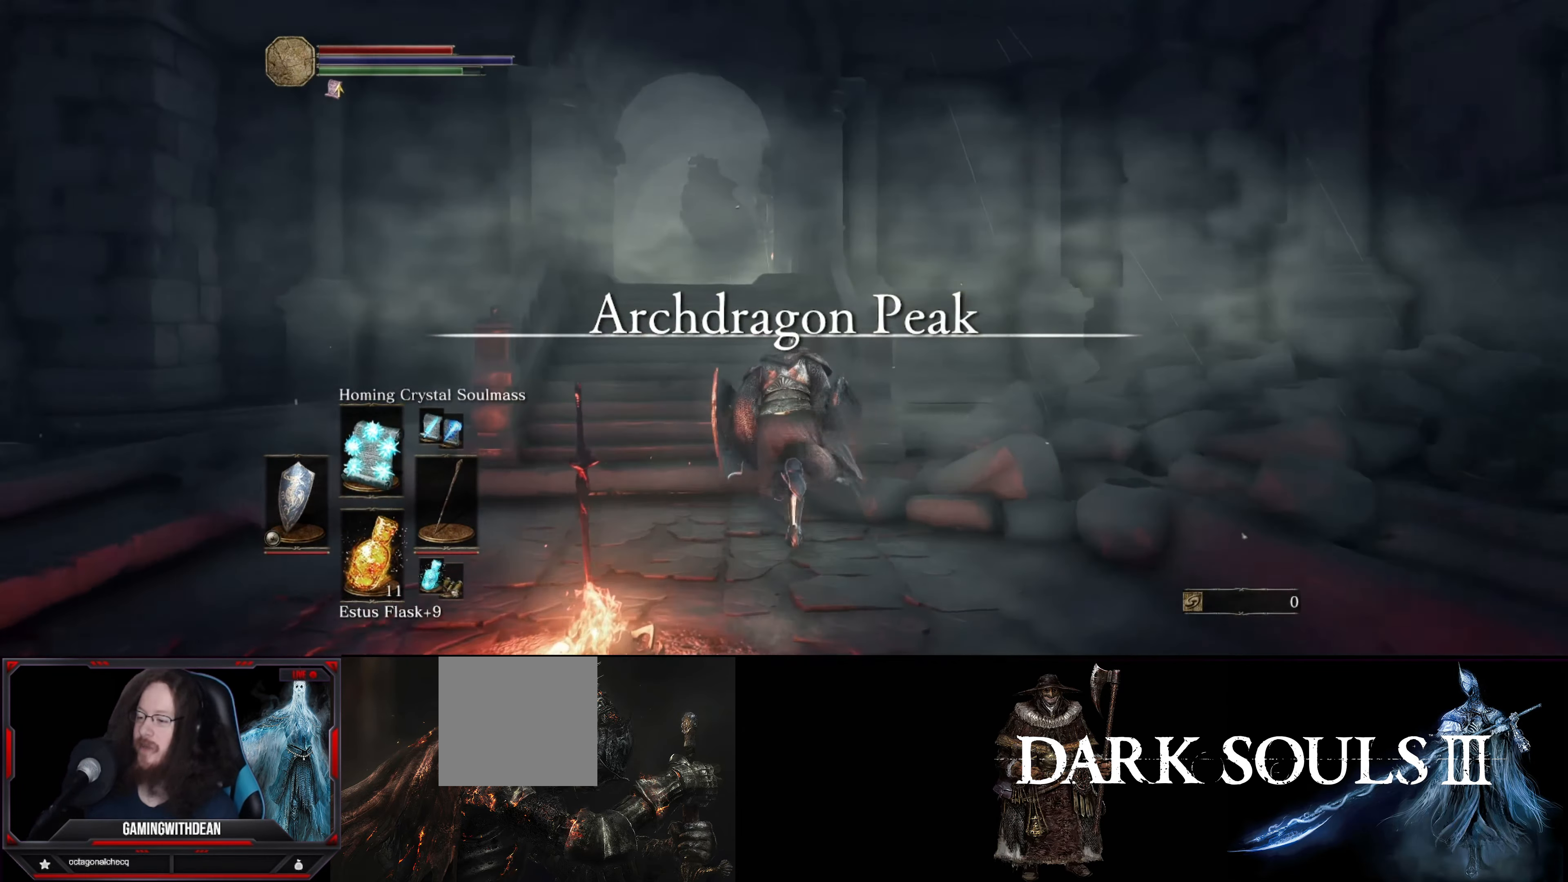
{"buttons": ["B"], "left_stick": "up", "right_stick": "center", "events": []}
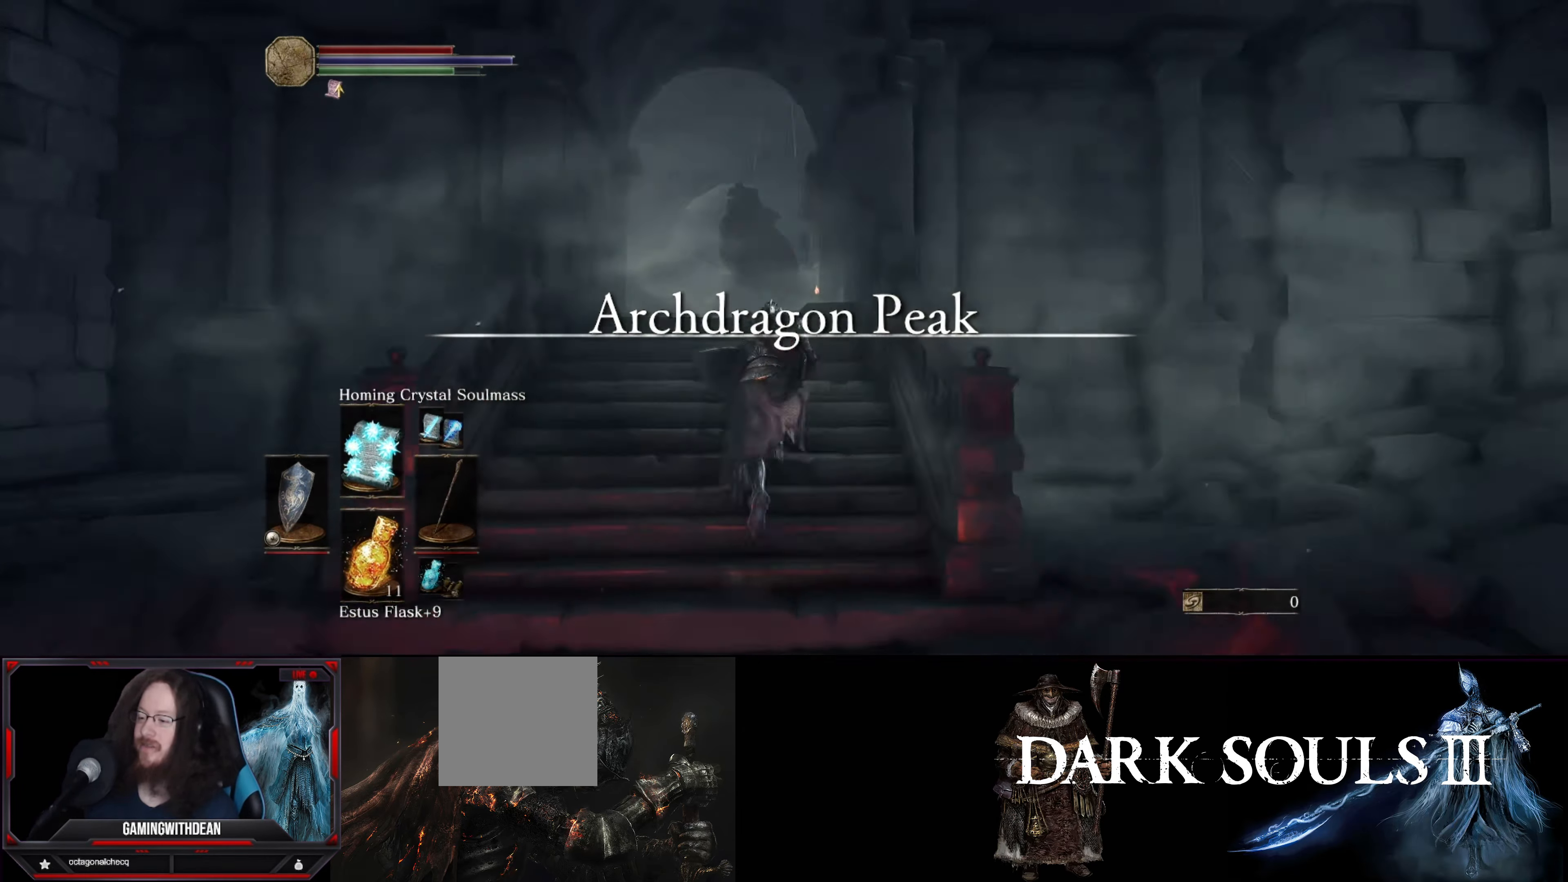
{"buttons": ["B"], "left_stick": "up", "right_stick": "down", "events": [[483, "right_stick", "down"]]}
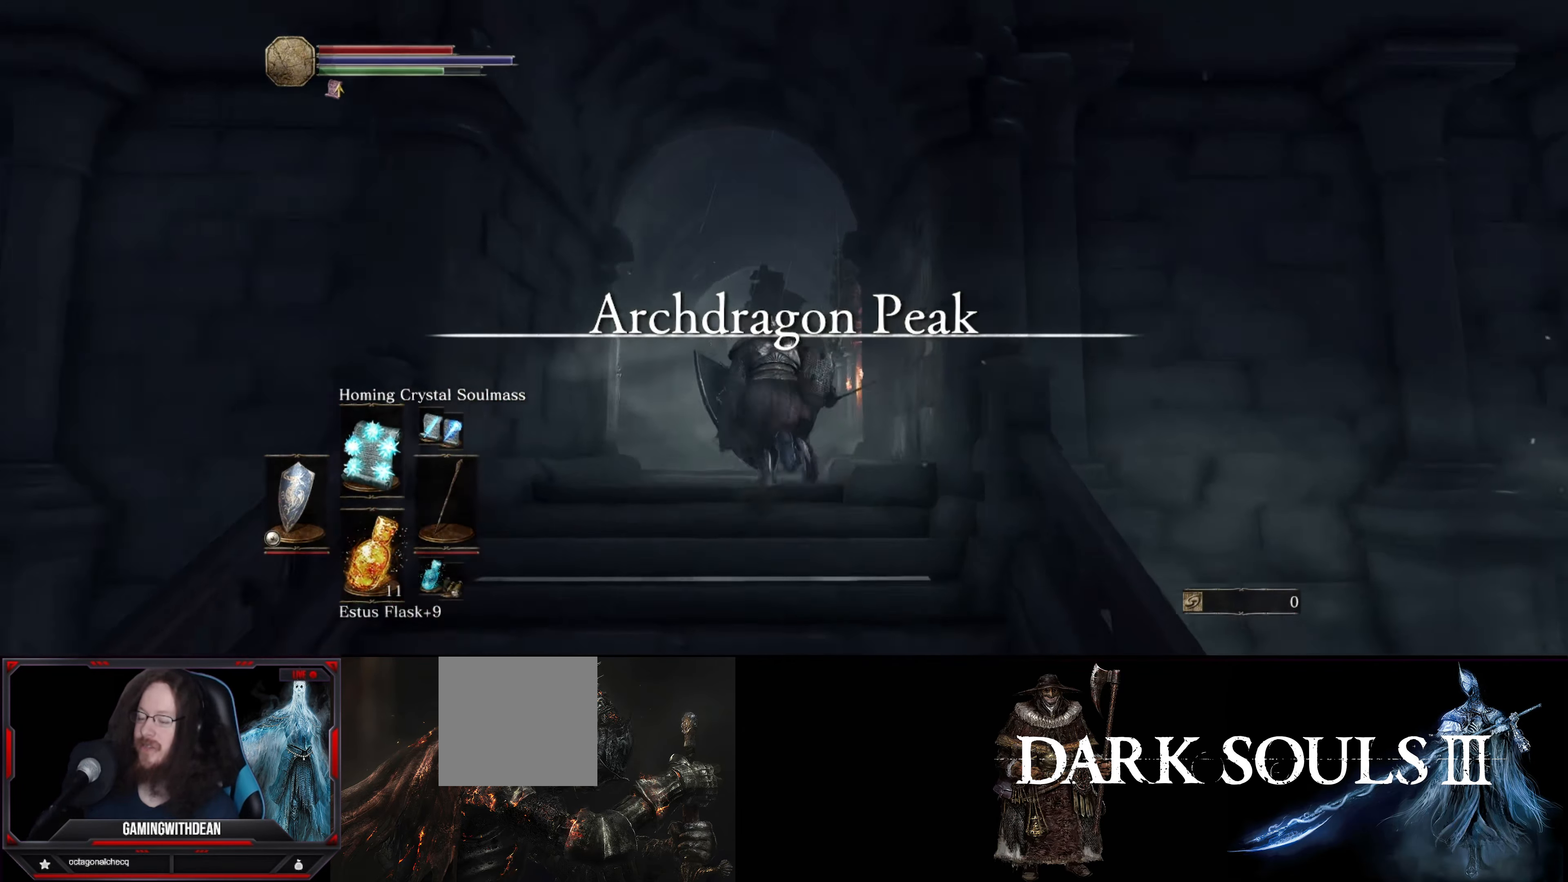
{"buttons": ["B"], "left_stick": "up", "right_stick": "center", "events": [[166, "right_stick", "center"]]}
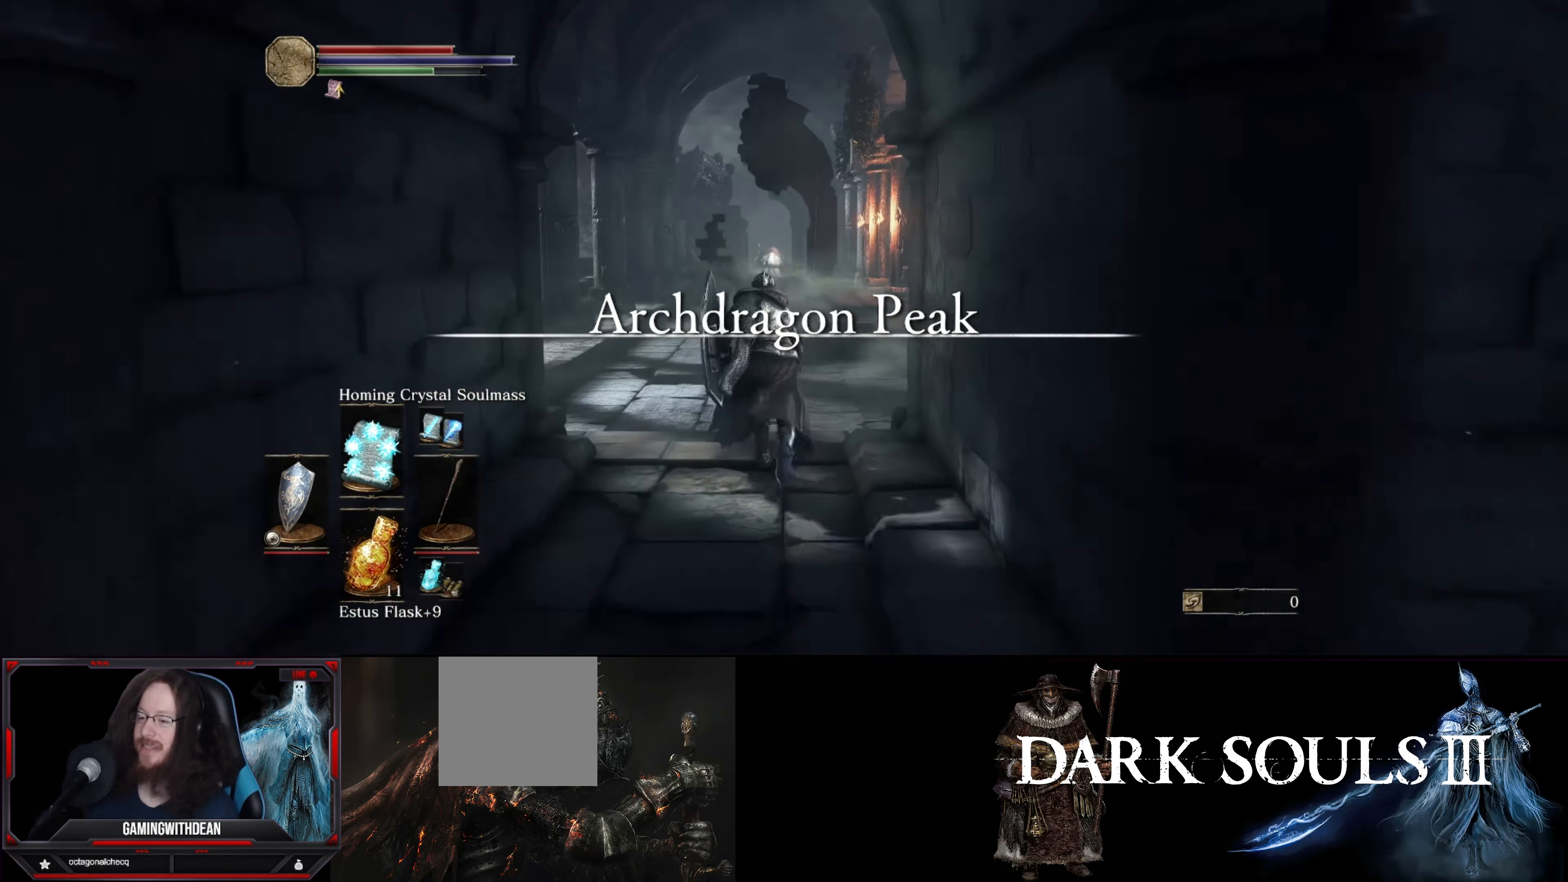
{"buttons": ["B"], "left_stick": "up", "right_stick": "center", "events": [[16, "right_stick", "down-right"], [233, "right_stick", "center"]]}
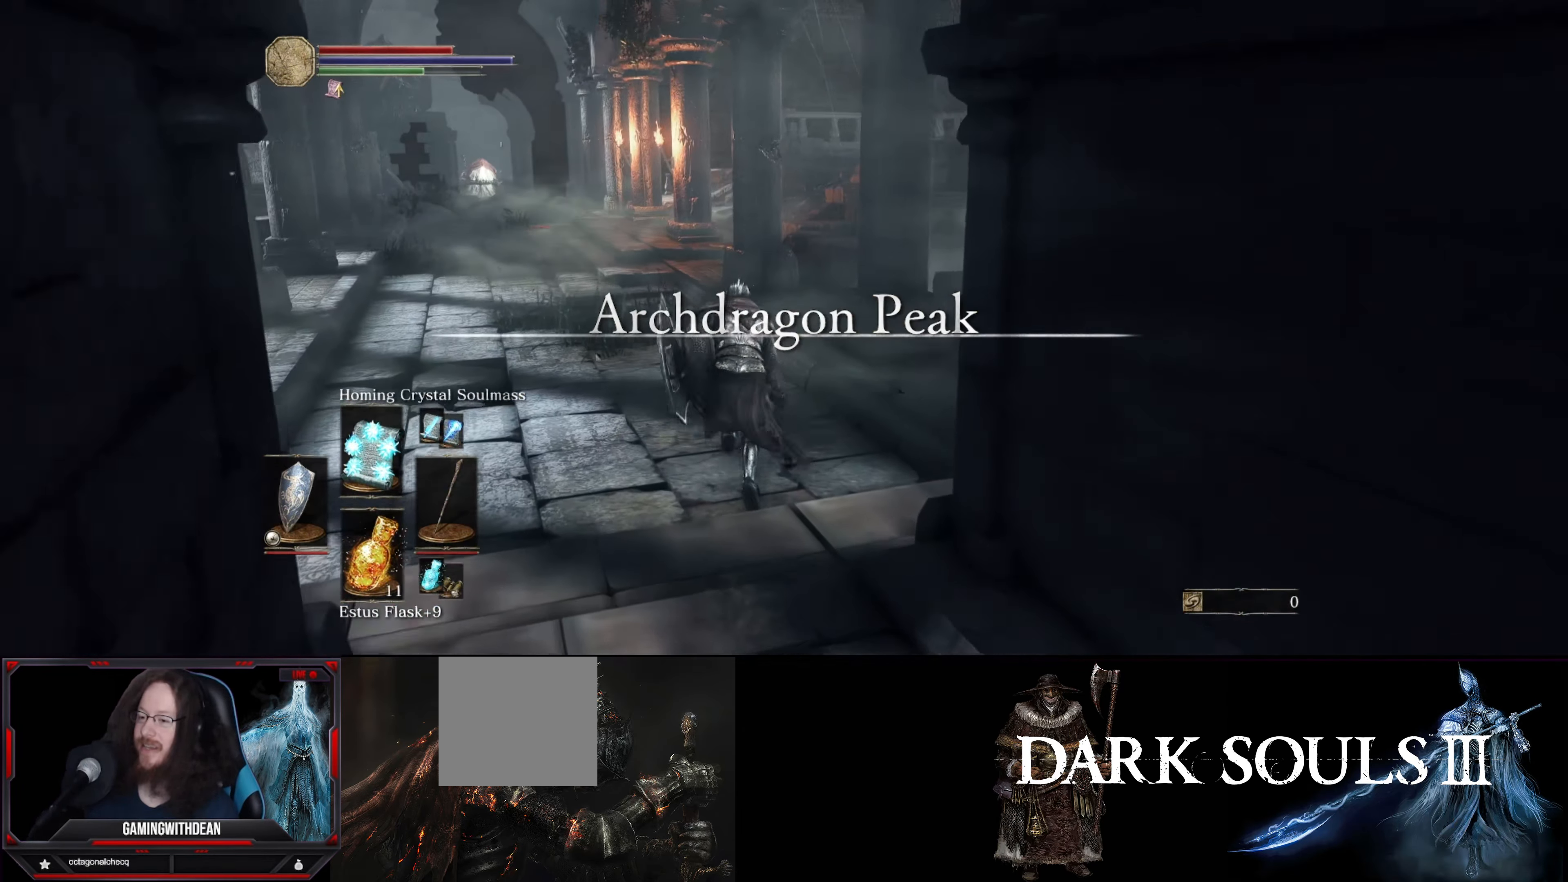
{"buttons": ["B"], "left_stick": "up", "right_stick": "center", "events": []}
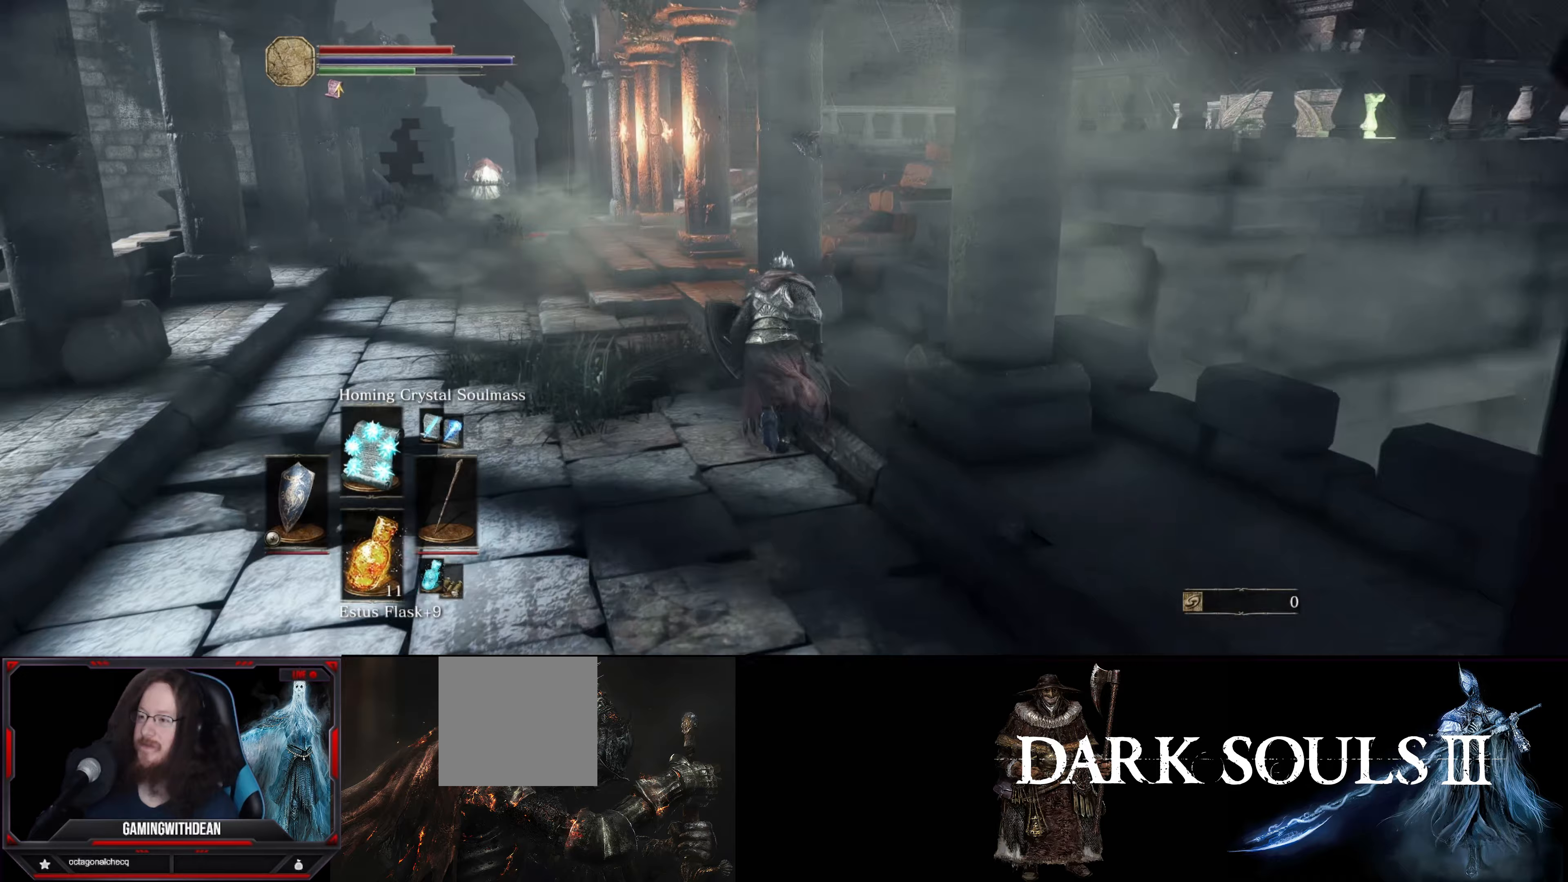
{"buttons": ["B"], "left_stick": "up", "right_stick": "center", "events": []}
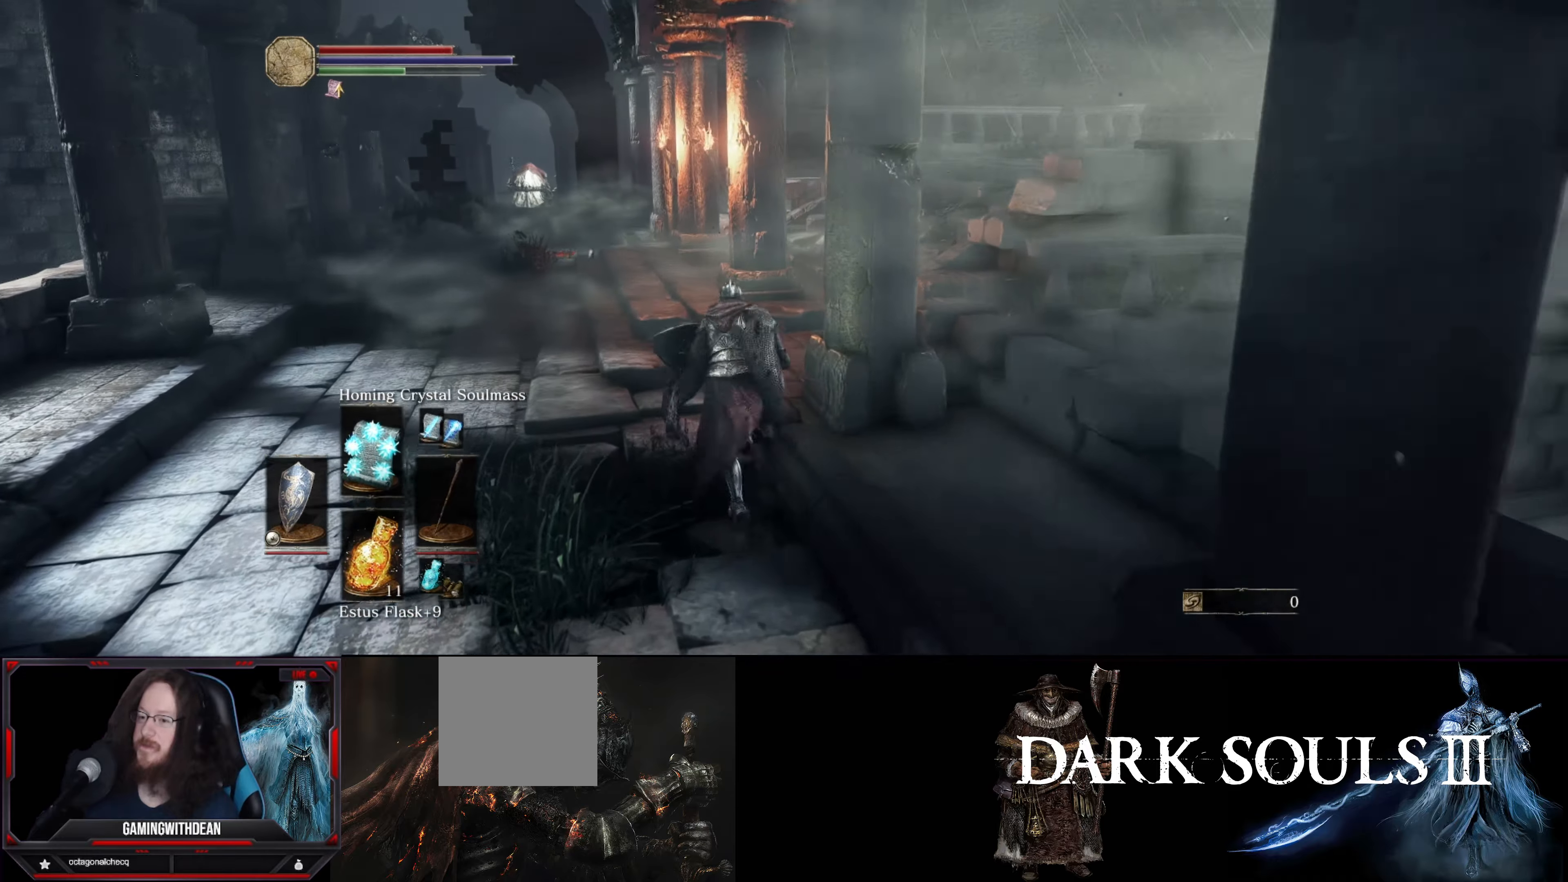
{"buttons": ["B"], "left_stick": "up", "right_stick": "down-right", "events": [[150, "right_stick", "down-right"]]}
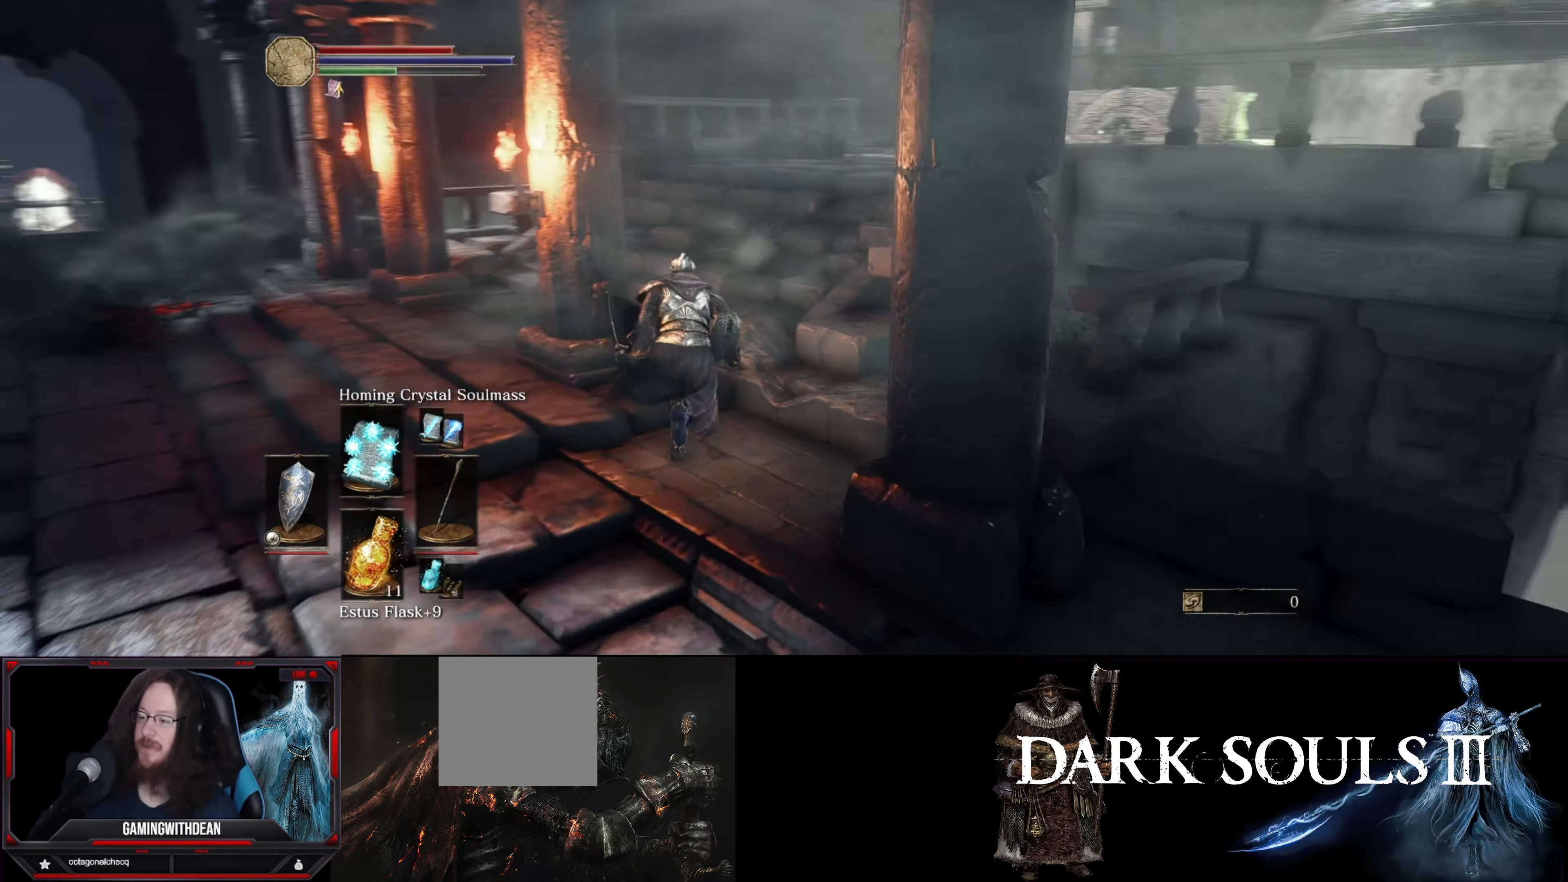
{"buttons": ["B"], "left_stick": "up", "right_stick": "down-right", "events": [[100, "right_stick", "center"], [450, "right_stick", "down-right"]]}
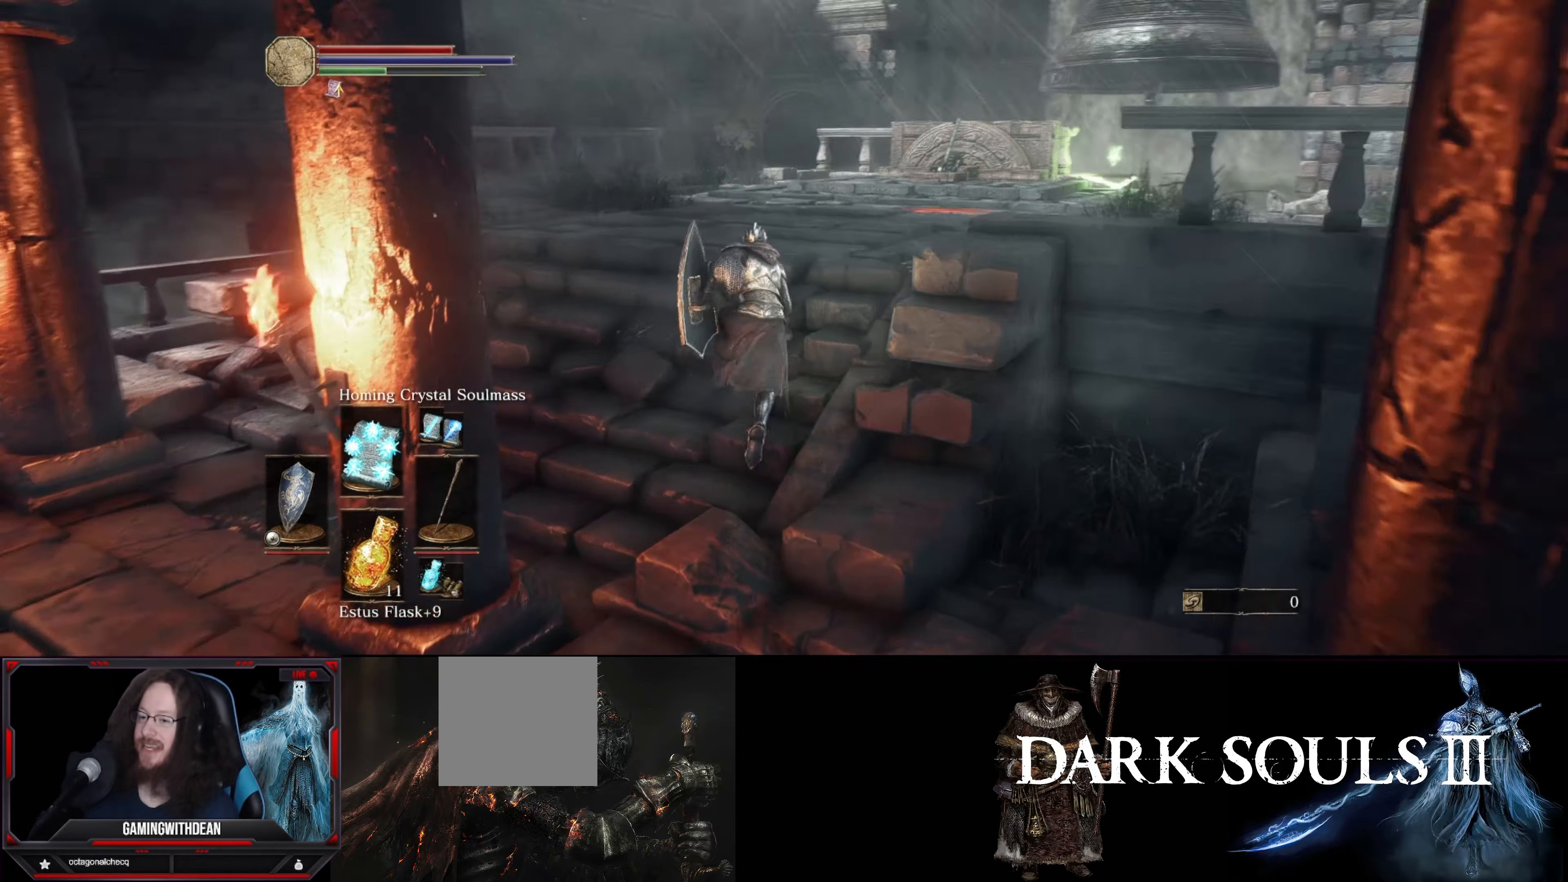
{"buttons": ["B"], "left_stick": "up", "right_stick": "center", "events": [[300, "right_stick", "center"]]}
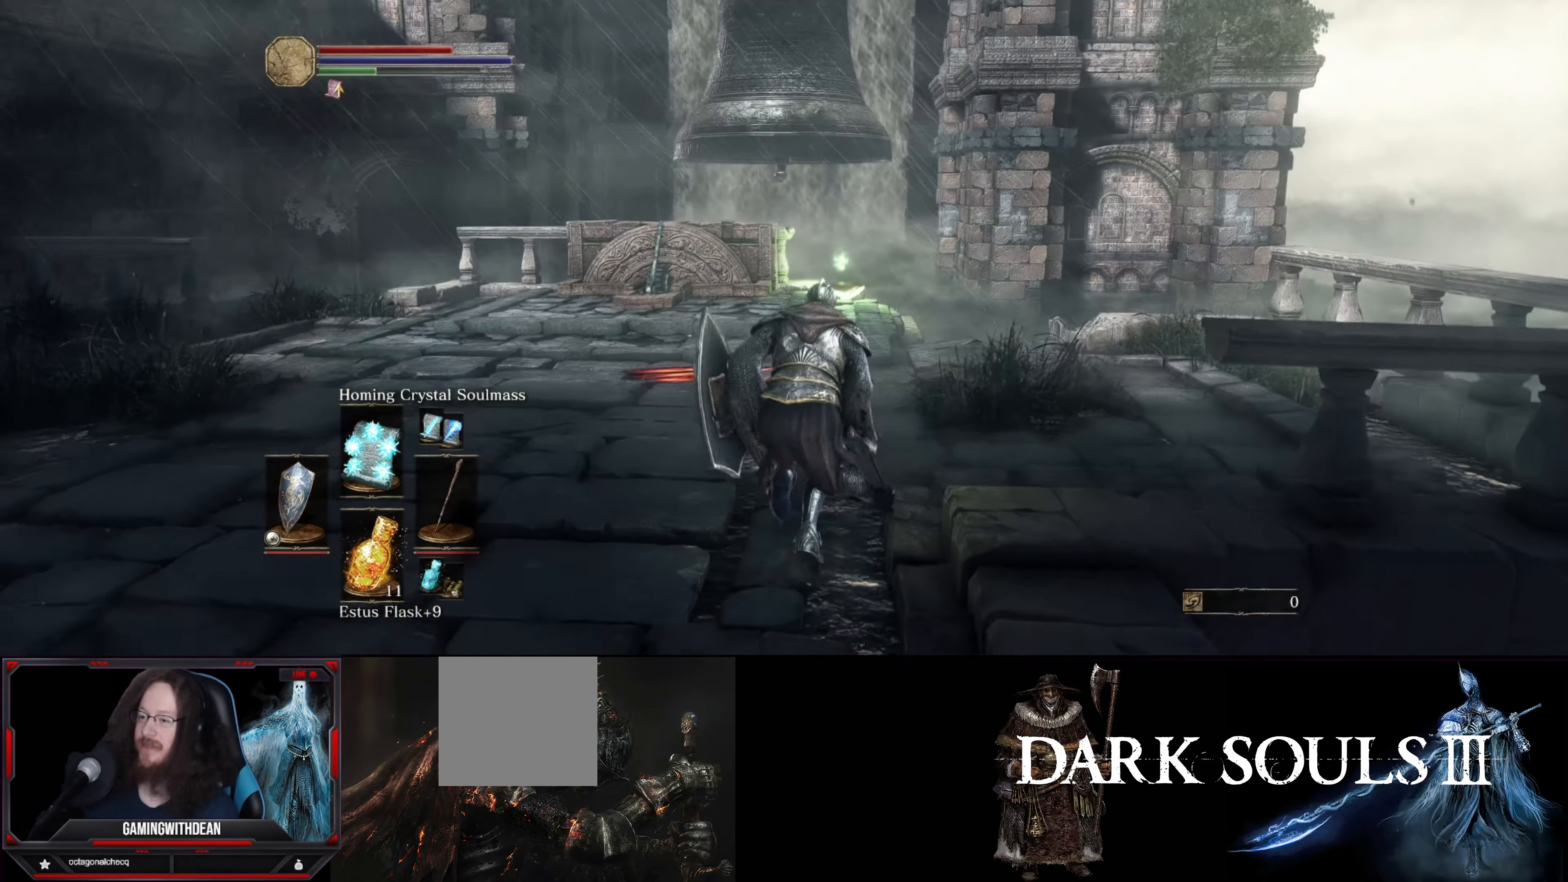
{"buttons": ["B"], "left_stick": "up", "right_stick": "center", "events": []}
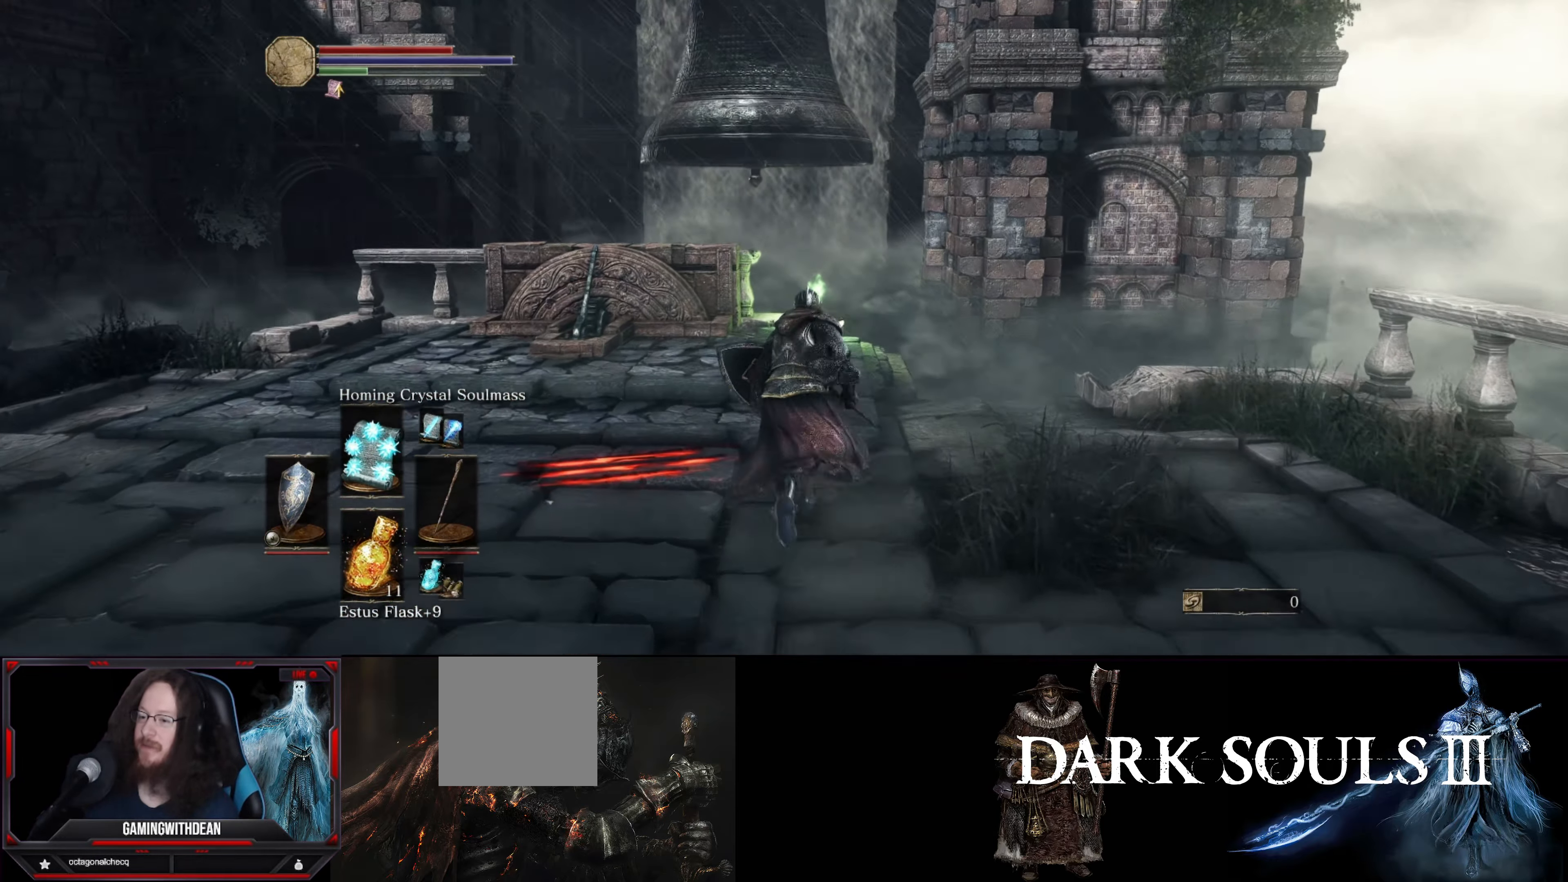
{"buttons": ["A", "B"], "left_stick": "up", "right_stick": "center", "events": [[483, "A", "down"]]}
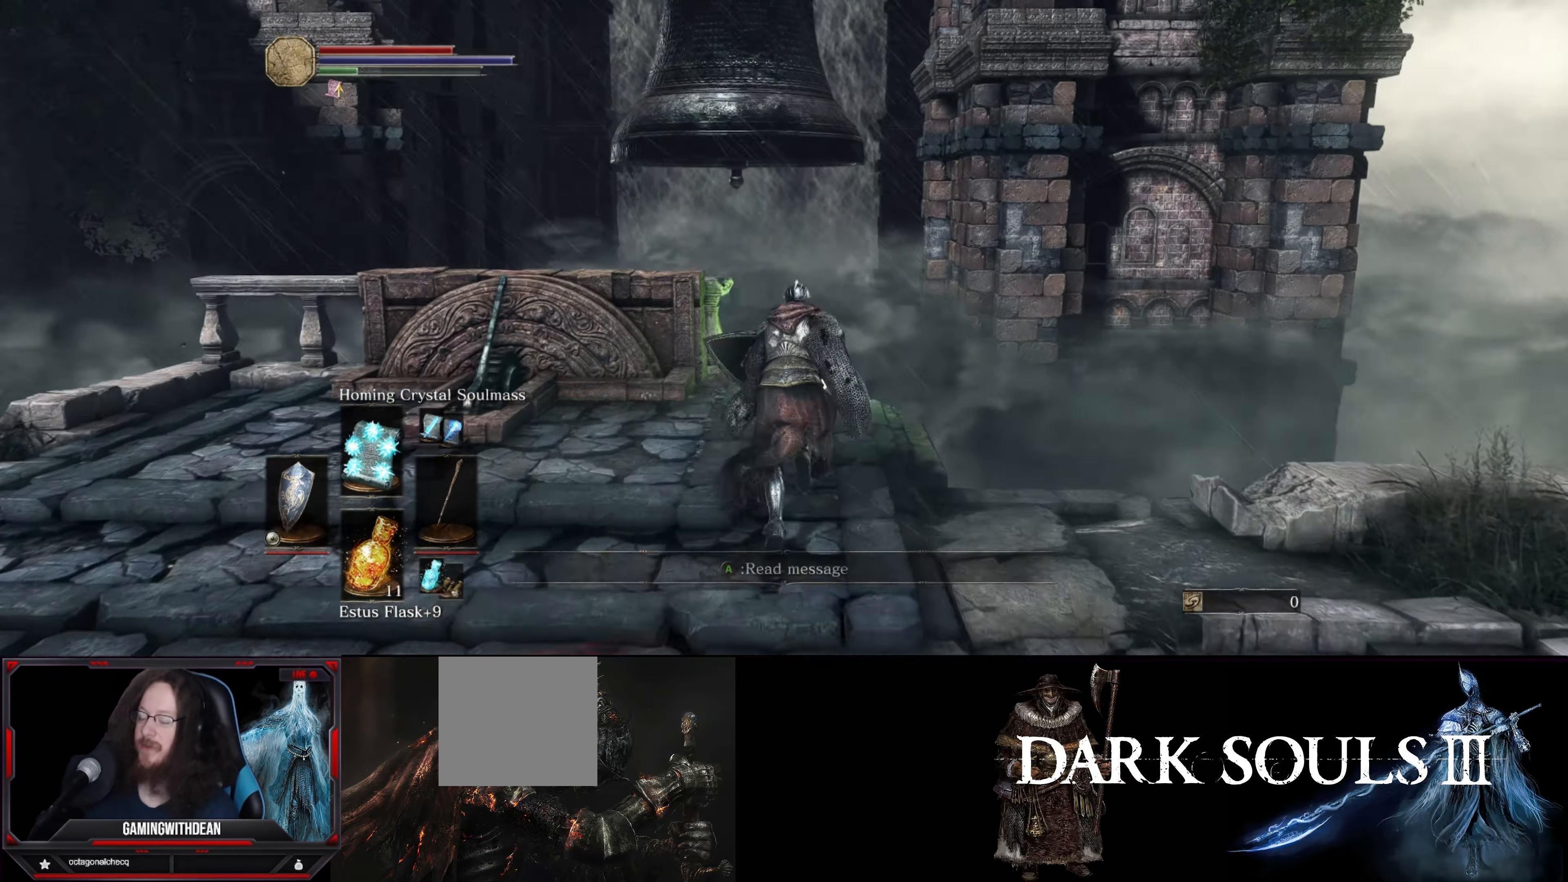
{"buttons": ["B"], "left_stick": "up", "right_stick": "center", "events": [[50, "A", "up"], [67, "A", "down"], [133, "A", "up"], [267, "A", "down"], [317, "A", "up"], [450, "A", "down"], [467, "A", "up"]]}